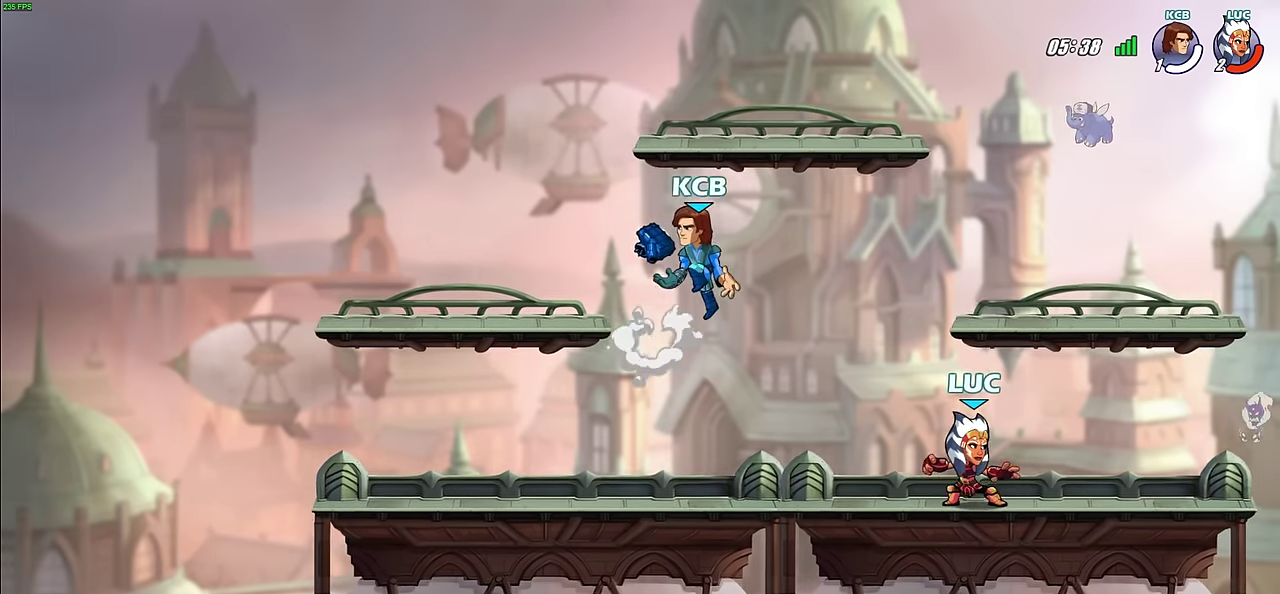
Gameplay with a controller (PlayStation layout); each line is a JSON object with the inputs held at the frame after it (dt_ms = milliseconds from this image to that frame). "events" lists button and stick changes between this image and that frame as [ms after this image, input, new state], when the widget could be followed in between.
{"dt_ms": 500, "buttons": ["CROSS"], "left_stick": "center", "right_stick": "center", "events": [[50, "R2", "down"], [183, "R2", "up"], [200, "left_stick", "left"], [250, "left_stick", "up-left"], [400, "CROSS", "down"], [500, "left_stick", "center"]]}
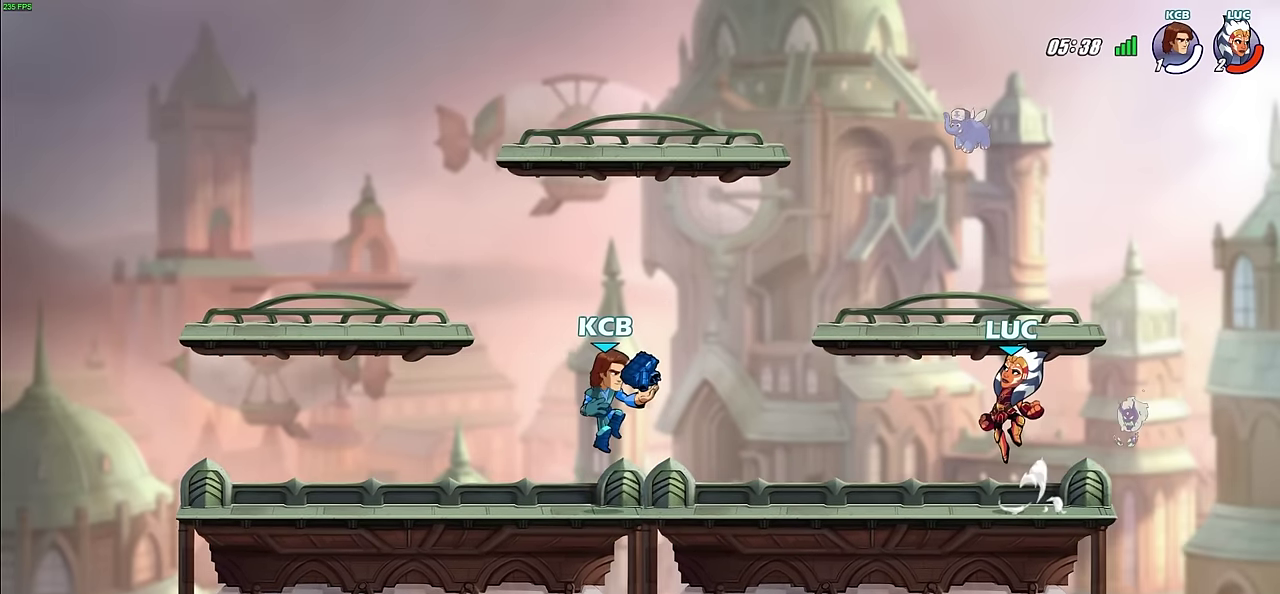
{"dt_ms": 300, "buttons": [], "left_stick": "down", "right_stick": "center", "events": [[33, "CROSS", "up"], [83, "CROSS", "down"], [267, "CROSS", "up"], [283, "left_stick", "down"]]}
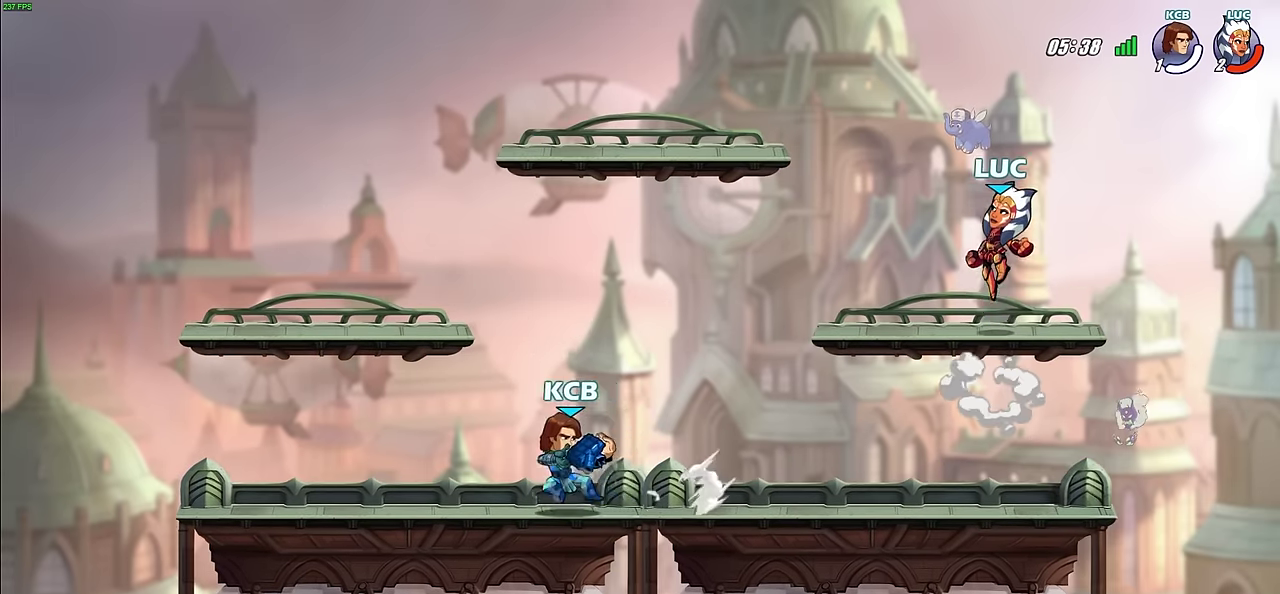
{"dt_ms": 600, "buttons": [], "left_stick": "center", "right_stick": "center", "events": [[217, "left_stick", "up-left"], [333, "R2", "down"], [350, "SQUARE", "down"], [350, "left_stick", "down-left"], [450, "SQUARE", "up"], [467, "R2", "up"], [467, "left_stick", "center"]]}
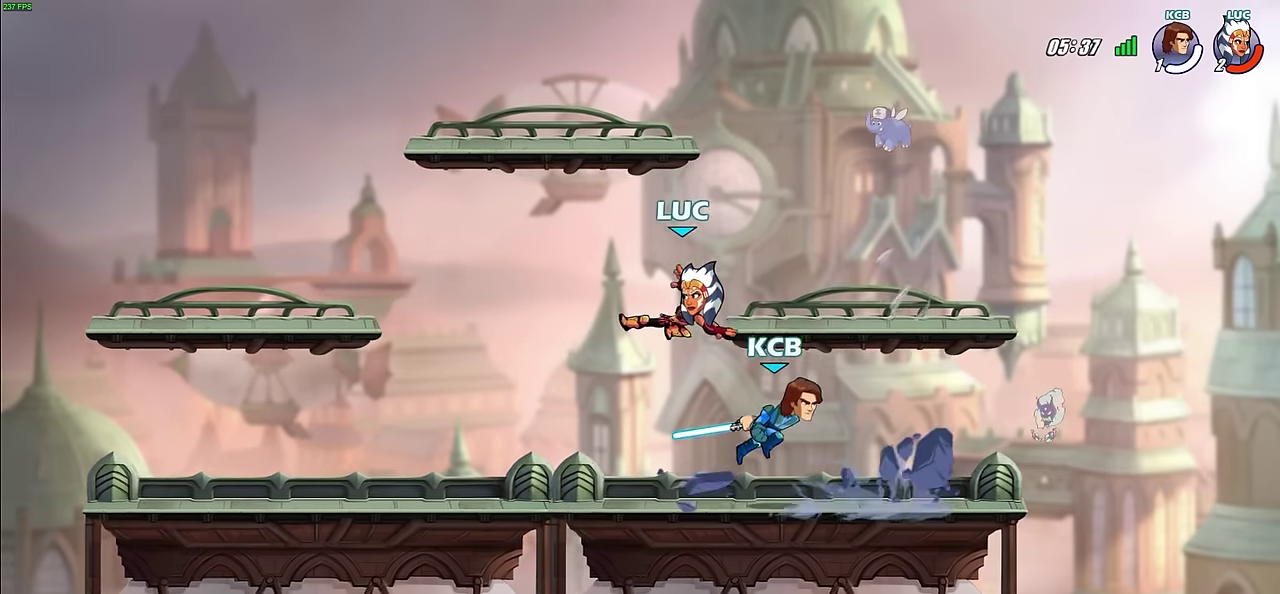
{"dt_ms": 500, "buttons": ["R2"], "left_stick": "right", "right_stick": "center", "events": [[217, "left_stick", "right"], [483, "R2", "down"]]}
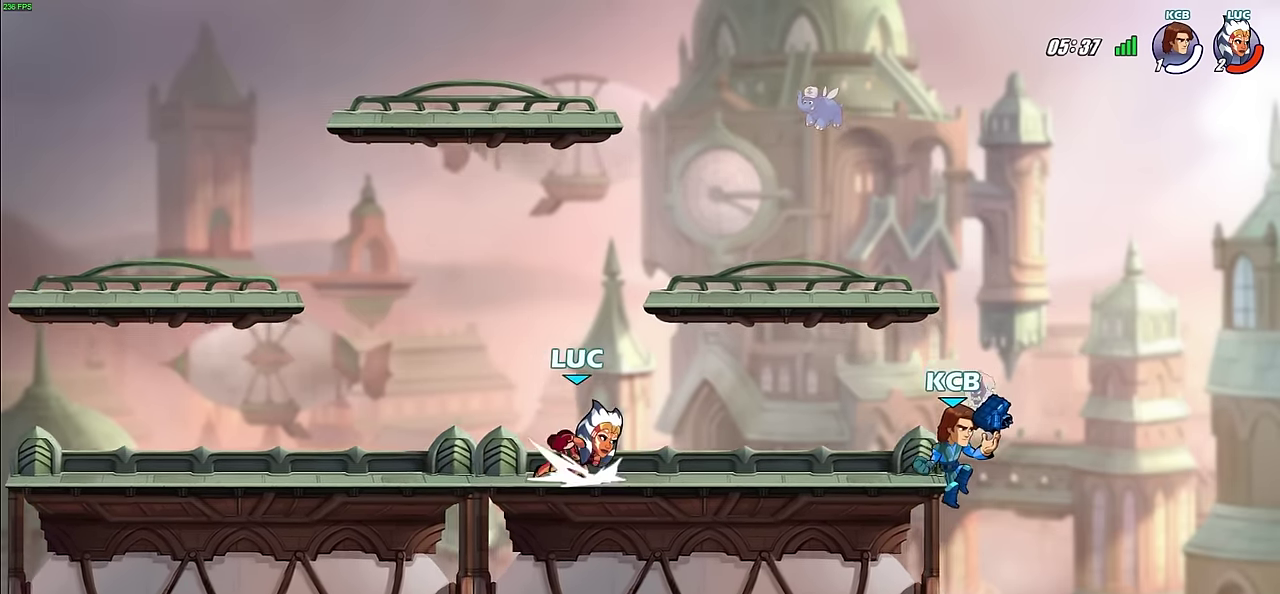
{"dt_ms": 600, "buttons": [], "left_stick": "right", "right_stick": "center", "events": [[83, "CROSS", "down"], [133, "SQUARE", "down"], [167, "CROSS", "up"], [217, "R2", "up"], [233, "SQUARE", "up"]]}
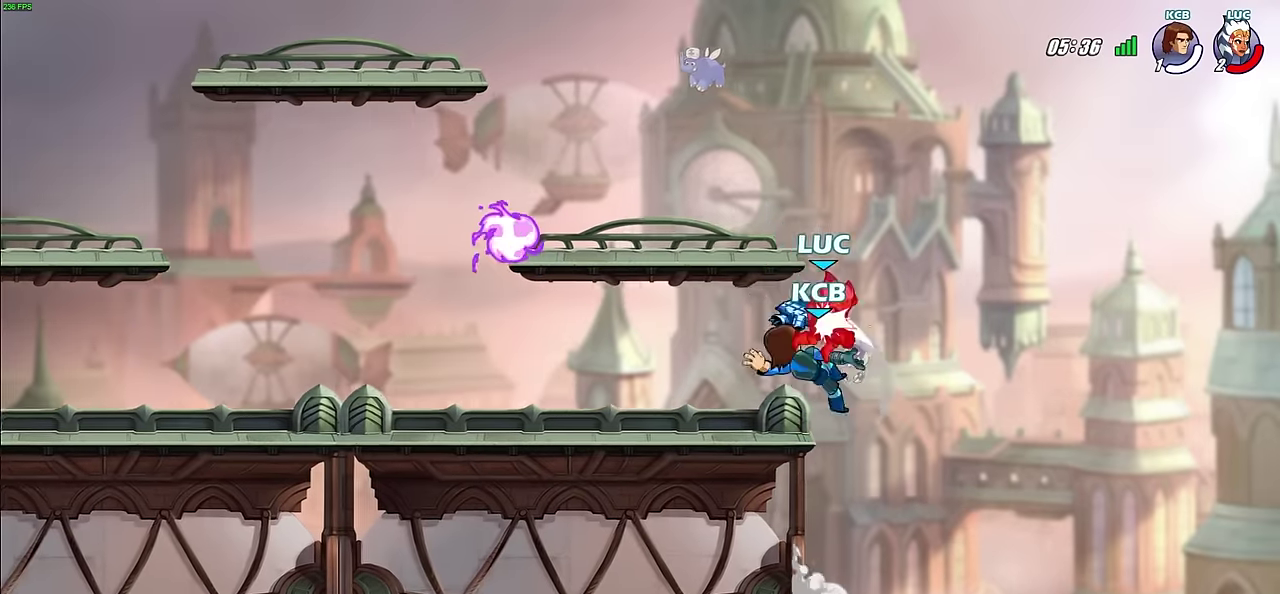
{"dt_ms": 500, "buttons": [], "left_stick": "center", "right_stick": "center", "events": [[100, "left_stick", "down"], [150, "left_stick", "down-left"], [233, "left_stick", "left"], [283, "left_stick", "up-left"], [367, "left_stick", "center"]]}
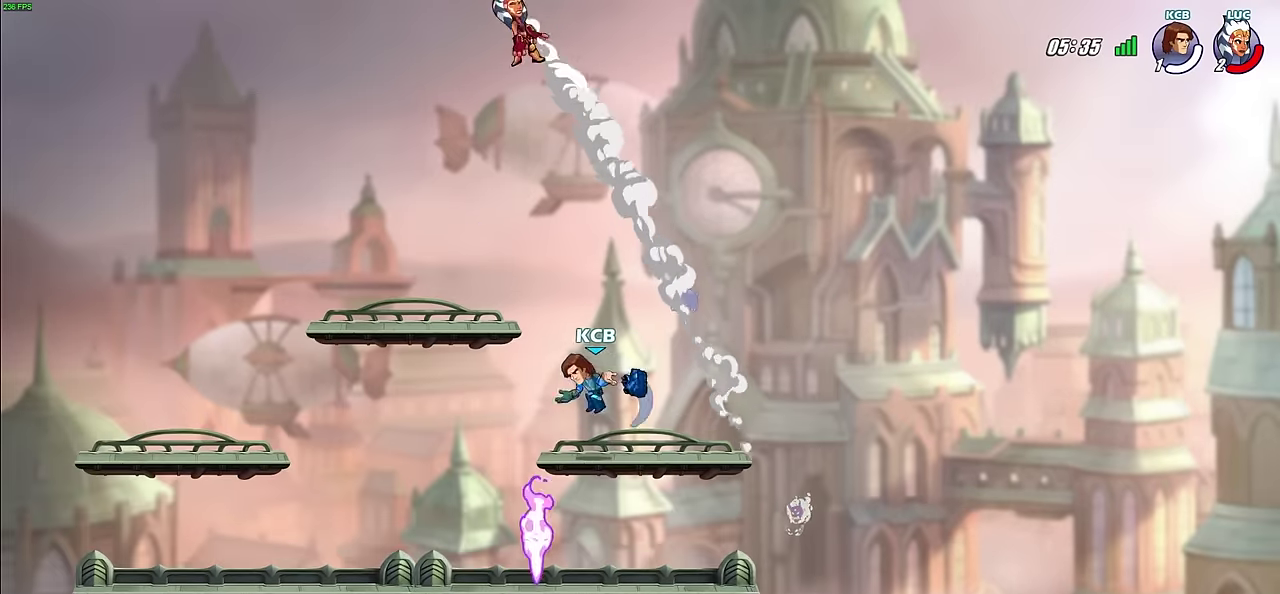
{"dt_ms": 500, "buttons": [], "left_stick": "down-left", "right_stick": "center", "events": [[317, "left_stick", "left"], [500, "left_stick", "down-left"]]}
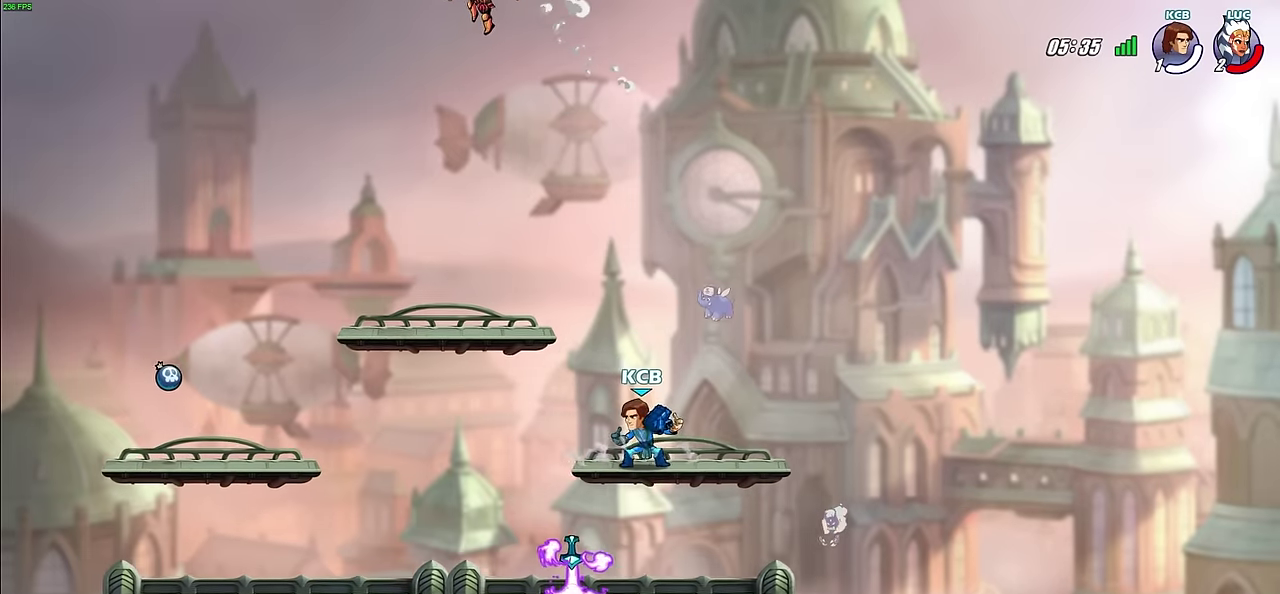
{"dt_ms": 500, "buttons": [], "left_stick": "up-right", "right_stick": "center", "events": [[200, "left_stick", "up-right"], [300, "left_stick", "down-left"], [350, "CROSS", "down"], [417, "left_stick", "up"], [467, "left_stick", "up-right"], [500, "CROSS", "up"]]}
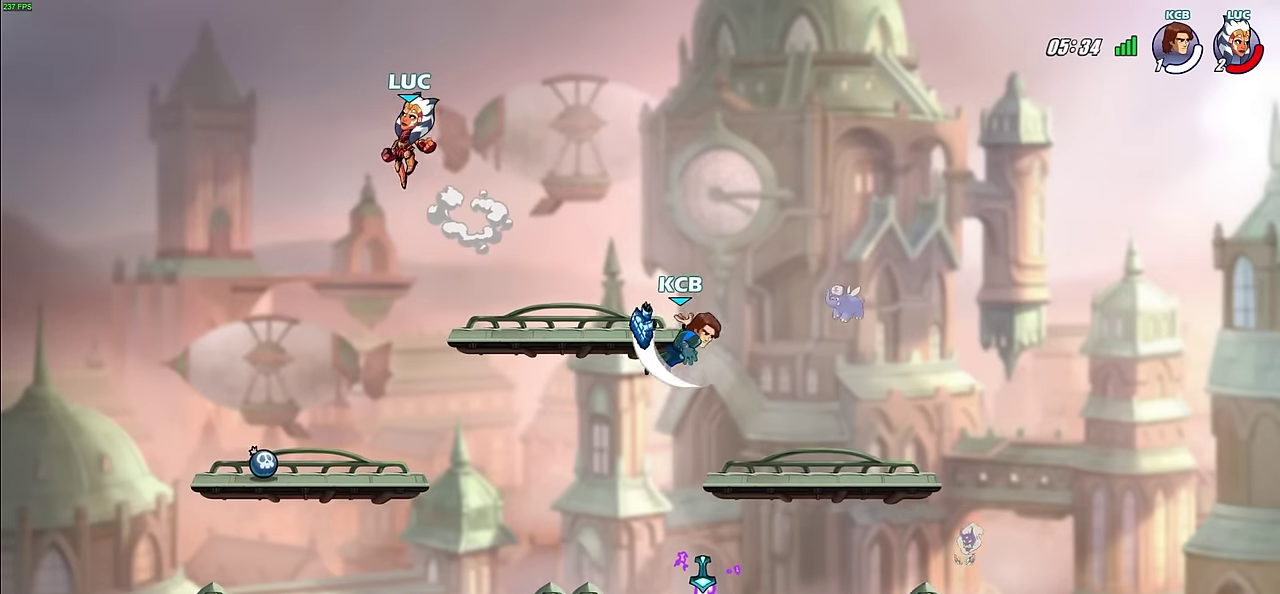
{"dt_ms": 600, "buttons": [], "left_stick": "up-left", "right_stick": "center"}
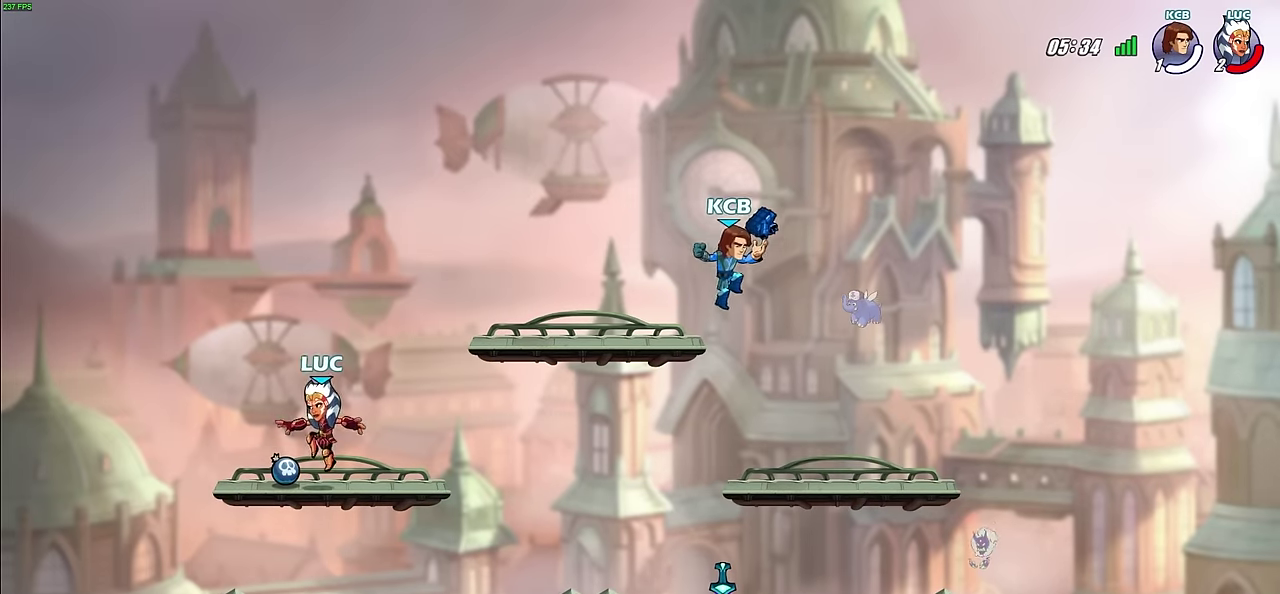
{"dt_ms": 600, "buttons": [], "left_stick": "center", "right_stick": "center"}
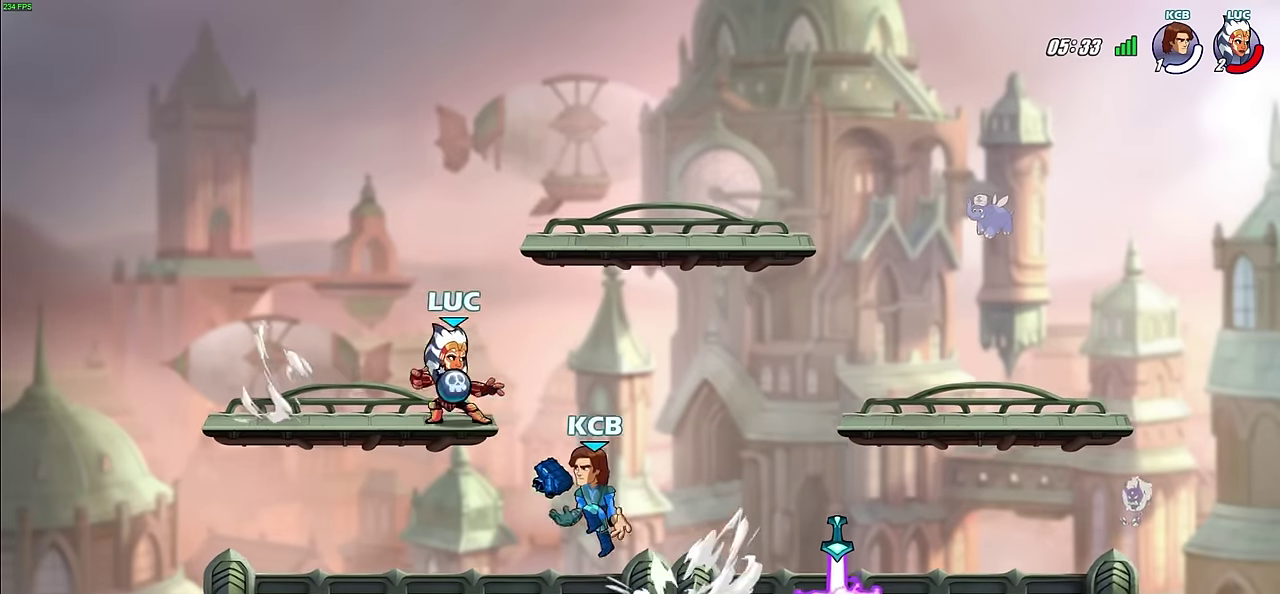
{"dt_ms": 500, "buttons": [], "left_stick": "up-right", "right_stick": "center", "events": [[250, "left_stick", "right"], [367, "CROSS", "down"], [467, "left_stick", "up-right"], [500, "CROSS", "up"]]}
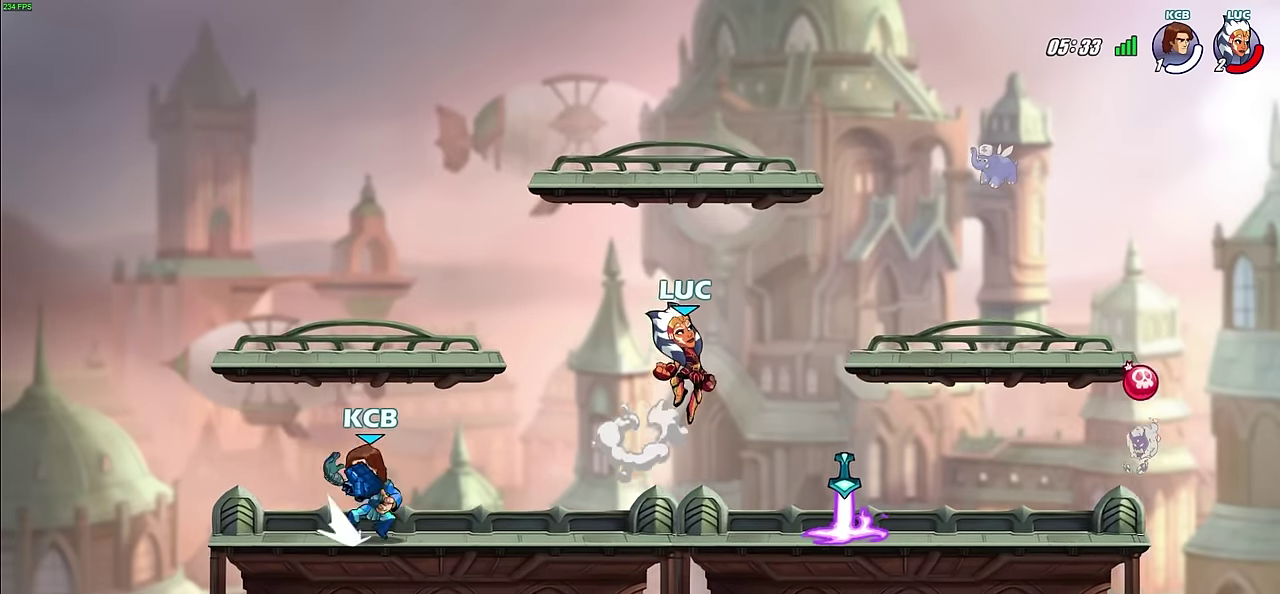
{"dt_ms": 300, "buttons": [], "left_stick": "up-left", "right_stick": "center", "events": [[83, "left_stick", "up-left"], [167, "left_stick", "left"], [283, "left_stick", "up-left"]]}
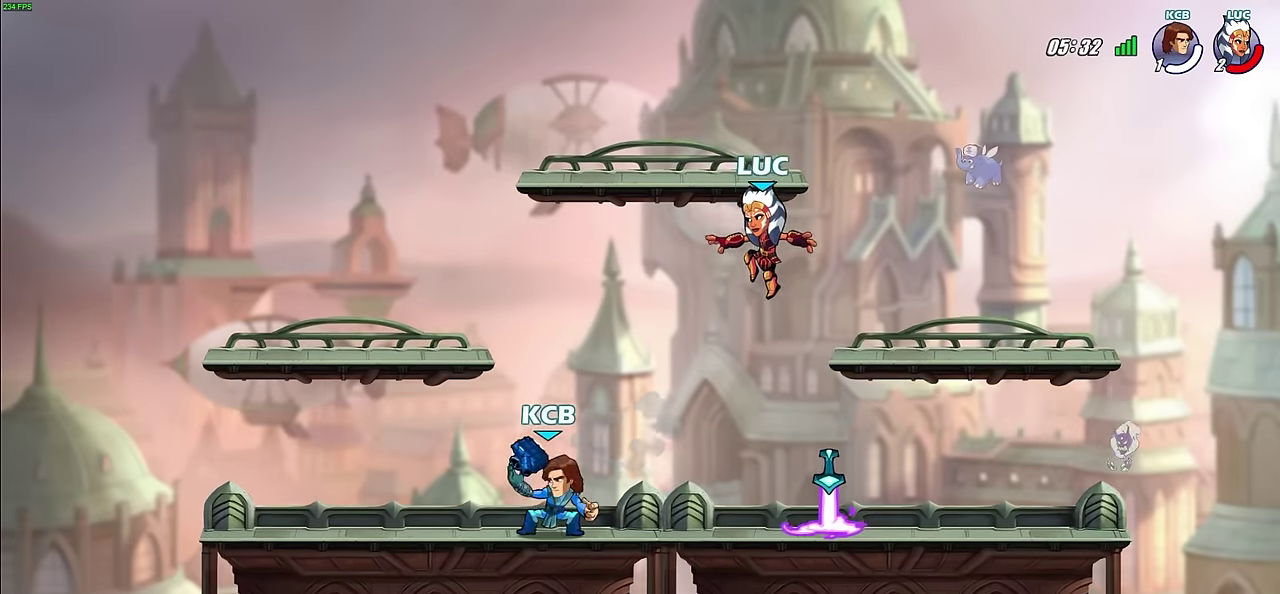
{"dt_ms": 400, "buttons": [], "left_stick": "left", "right_stick": "center", "events": [[167, "left_stick", "down-left"], [400, "left_stick", "left"]]}
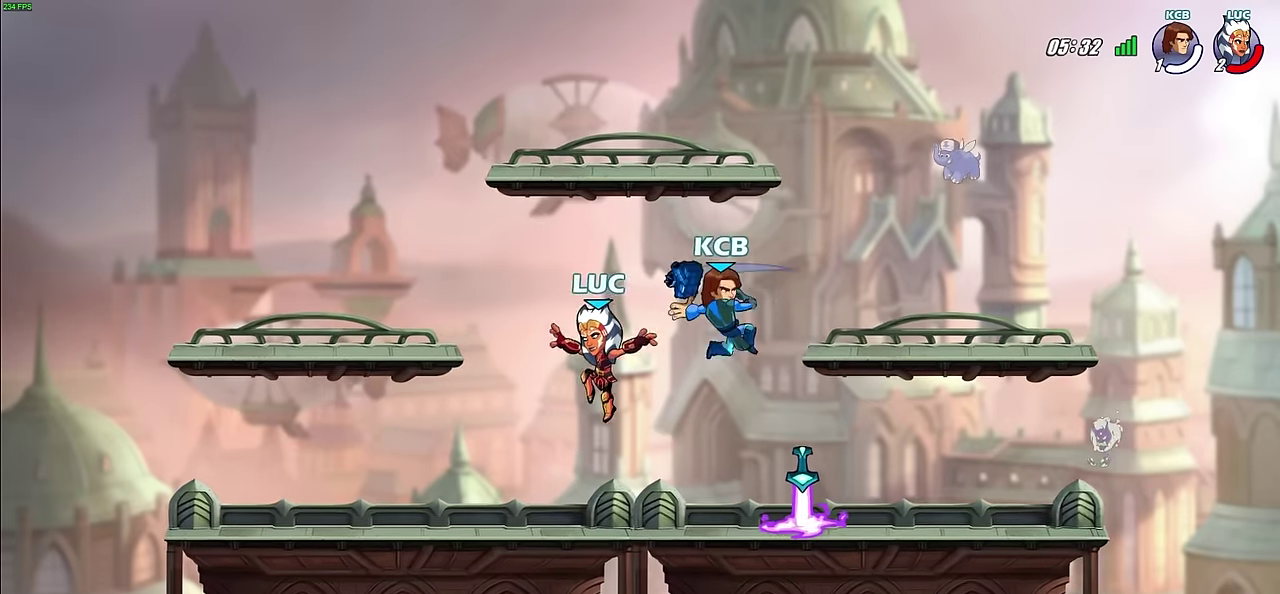
{"dt_ms": 600, "buttons": ["R2"], "left_stick": "center", "right_stick": "center"}
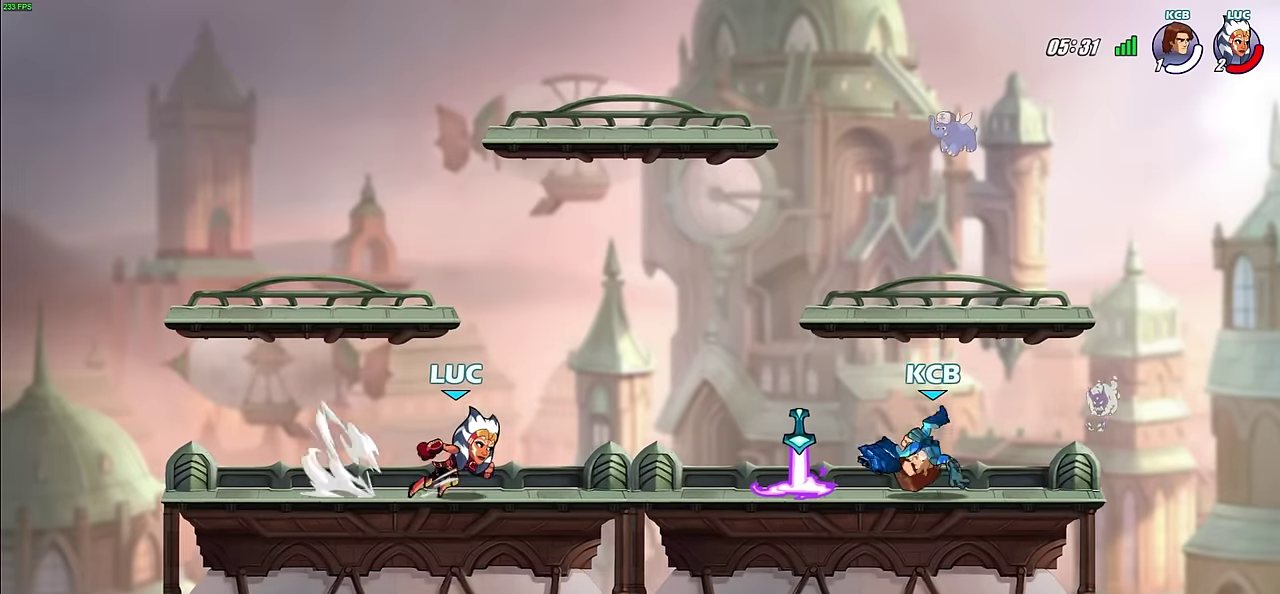
{"dt_ms": 500, "buttons": [], "left_stick": "right", "right_stick": "center"}
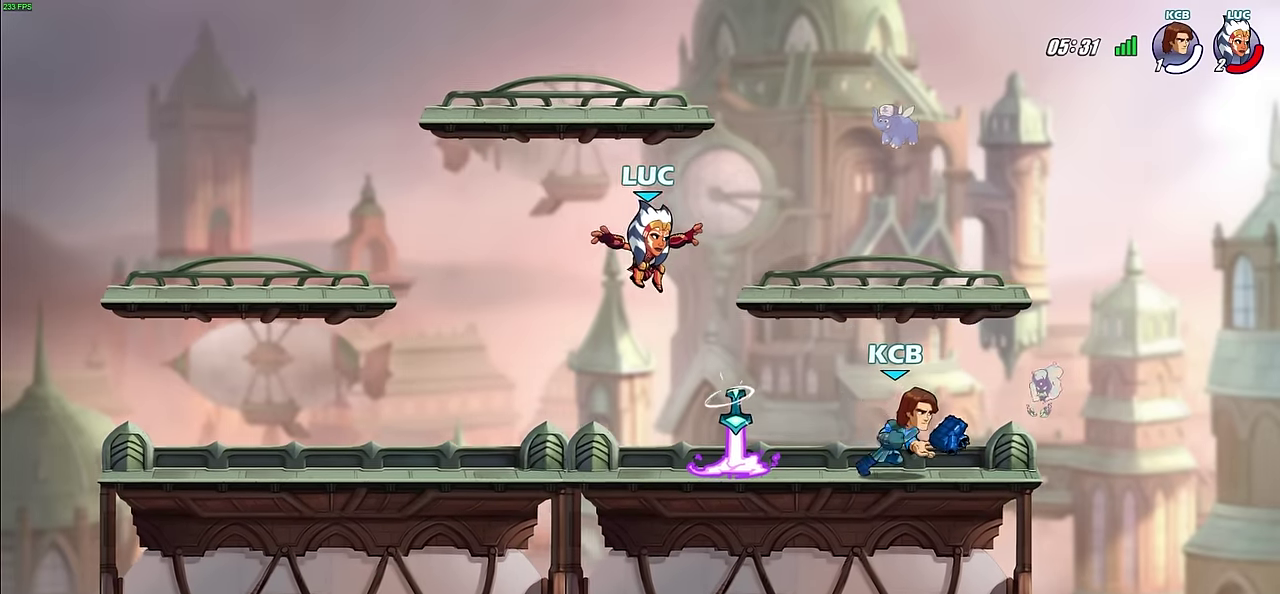
{"dt_ms": 600, "buttons": [], "left_stick": "down-left", "right_stick": "center"}
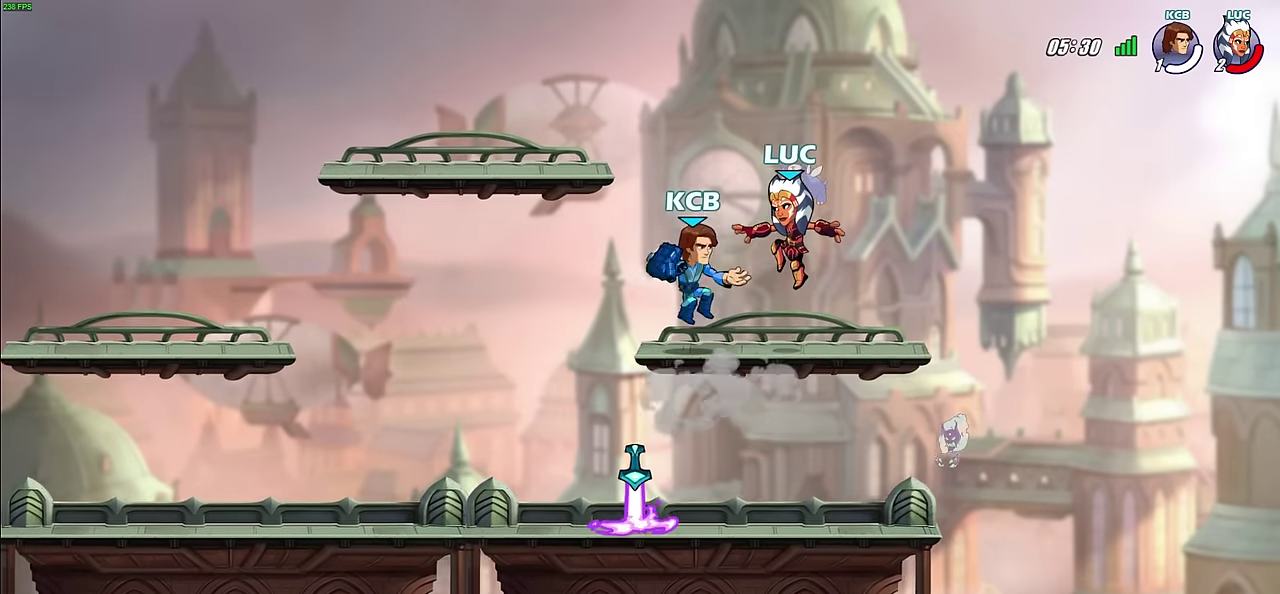
{"dt_ms": 600, "buttons": [], "left_stick": "left", "right_stick": "center"}
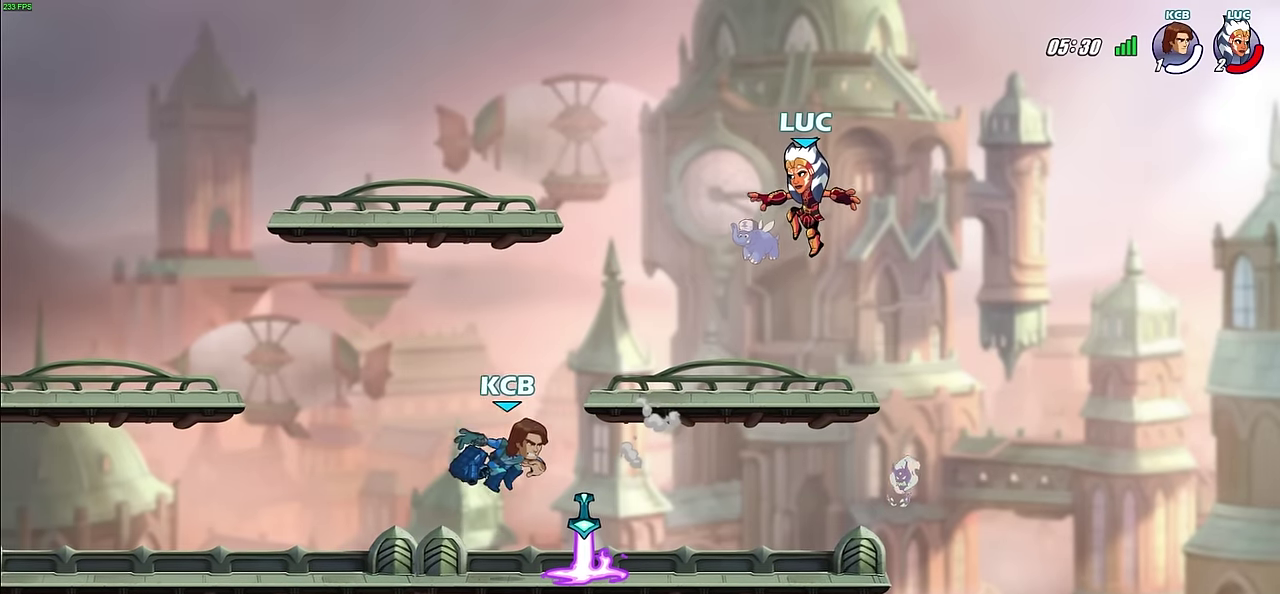
{"dt_ms": 500, "buttons": [], "left_stick": "down-left", "right_stick": "center", "events": [[417, "left_stick", "down-left"]]}
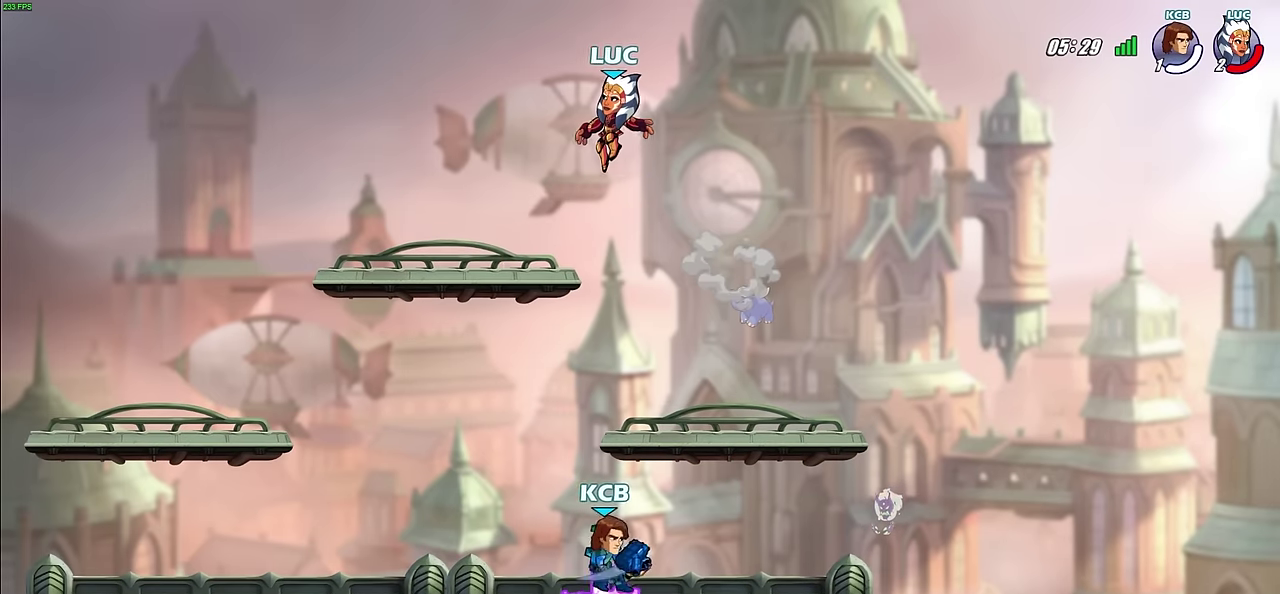
{"dt_ms": 300, "buttons": [], "left_stick": "down-left", "right_stick": "center", "events": []}